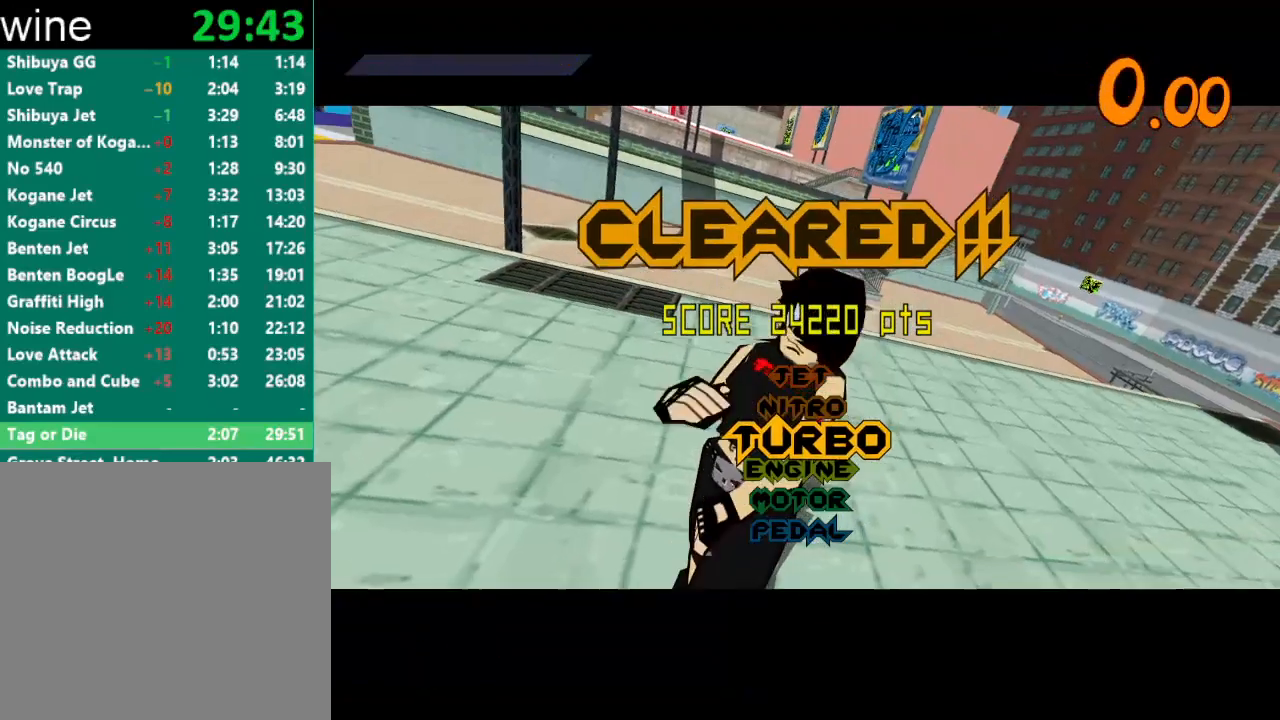
Gameplay with a controller (Xbox layout); each line is a JSON object with the inputs held at the frame after it. "events" lists button and stick changes between this image and that frame as [ms after this image, input, new state], when the widget could be followed in between.
{"buttons": [], "left_stick": "center", "right_stick": "center", "events": [[67, "A", "down"], [100, "A", "up"], [200, "A", "down"], [233, "A", "up"], [333, "A", "down"], [367, "A", "up"], [467, "A", "down"], [500, "A", "up"]]}
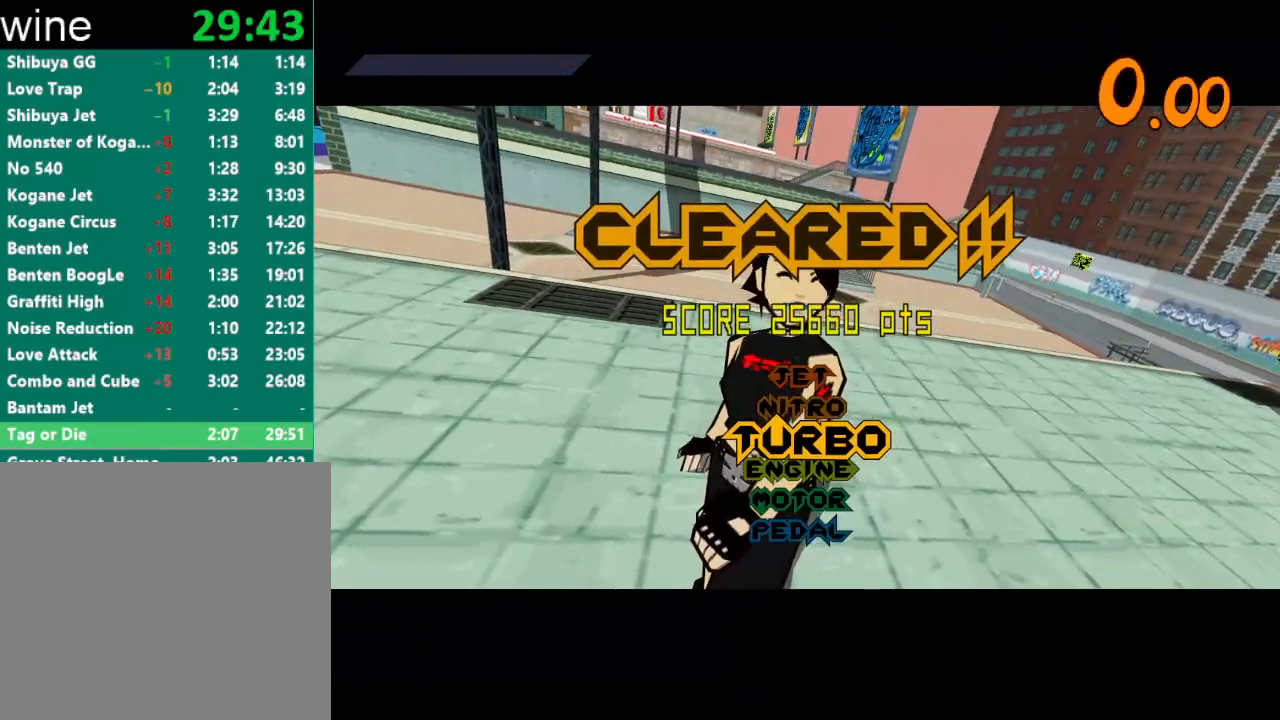
{"buttons": [], "left_stick": "center", "right_stick": "center", "events": [[200, "A", "down"], [233, "A", "up"], [333, "A", "down"], [367, "A", "up"], [433, "A", "down"], [500, "A", "up"]]}
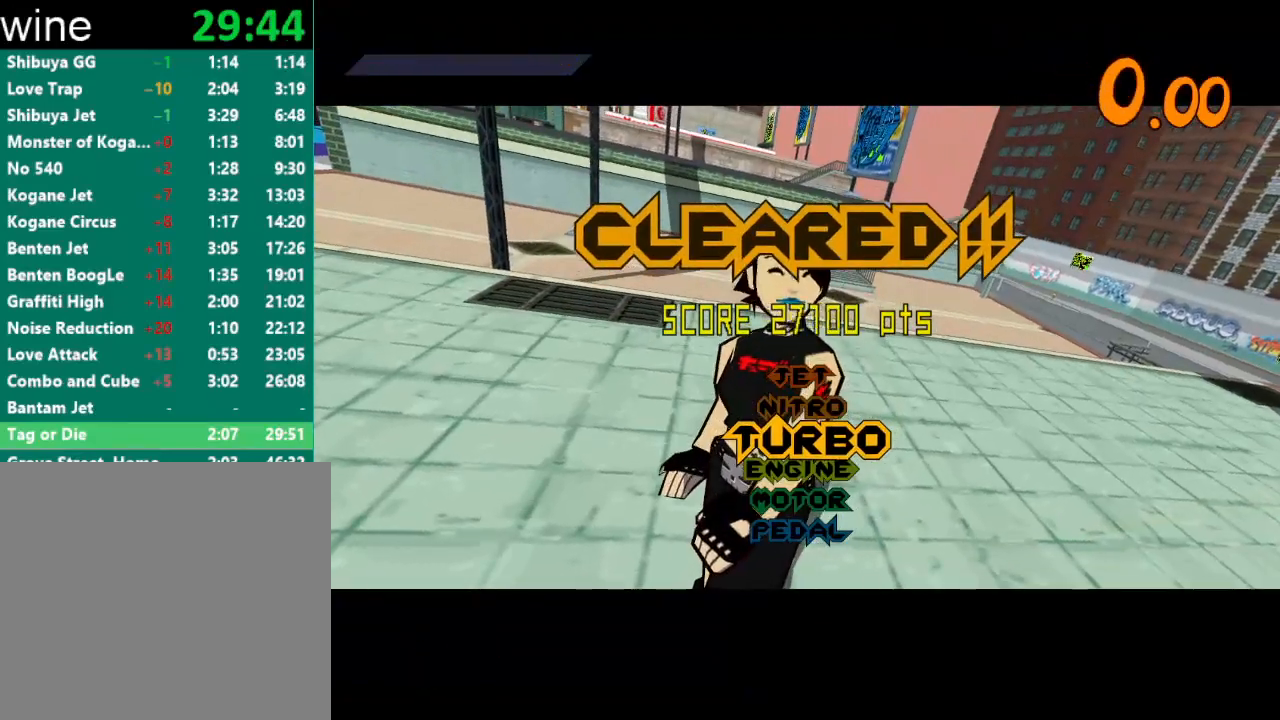
{"buttons": [], "left_stick": "center", "right_stick": "center", "events": [[67, "A", "down"], [100, "A", "up"], [200, "A", "down"], [233, "A", "up"], [333, "A", "down"], [367, "A", "up"], [433, "A", "down"], [500, "A", "up"]]}
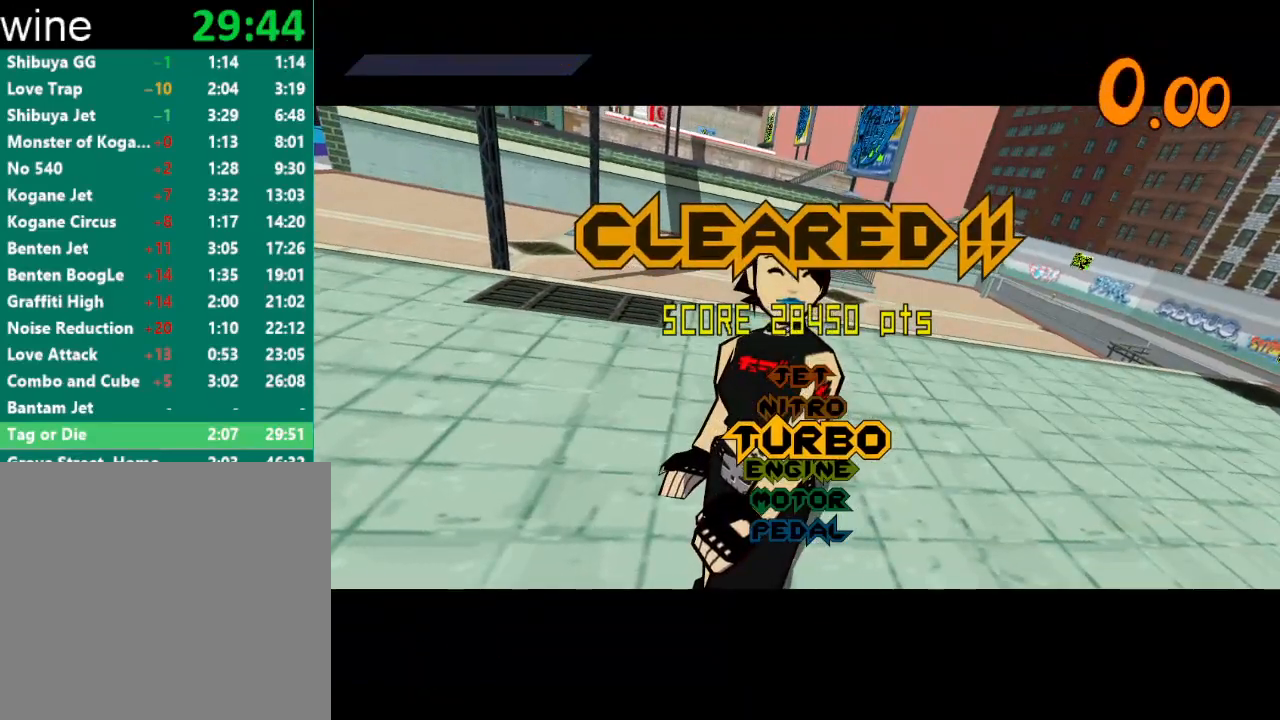
{"buttons": [], "left_stick": "center", "right_stick": "center", "events": [[67, "A", "down"], [133, "A", "up"], [200, "A", "down"], [233, "A", "up"], [333, "A", "down"], [400, "A", "up"], [467, "A", "down"], [500, "A", "up"]]}
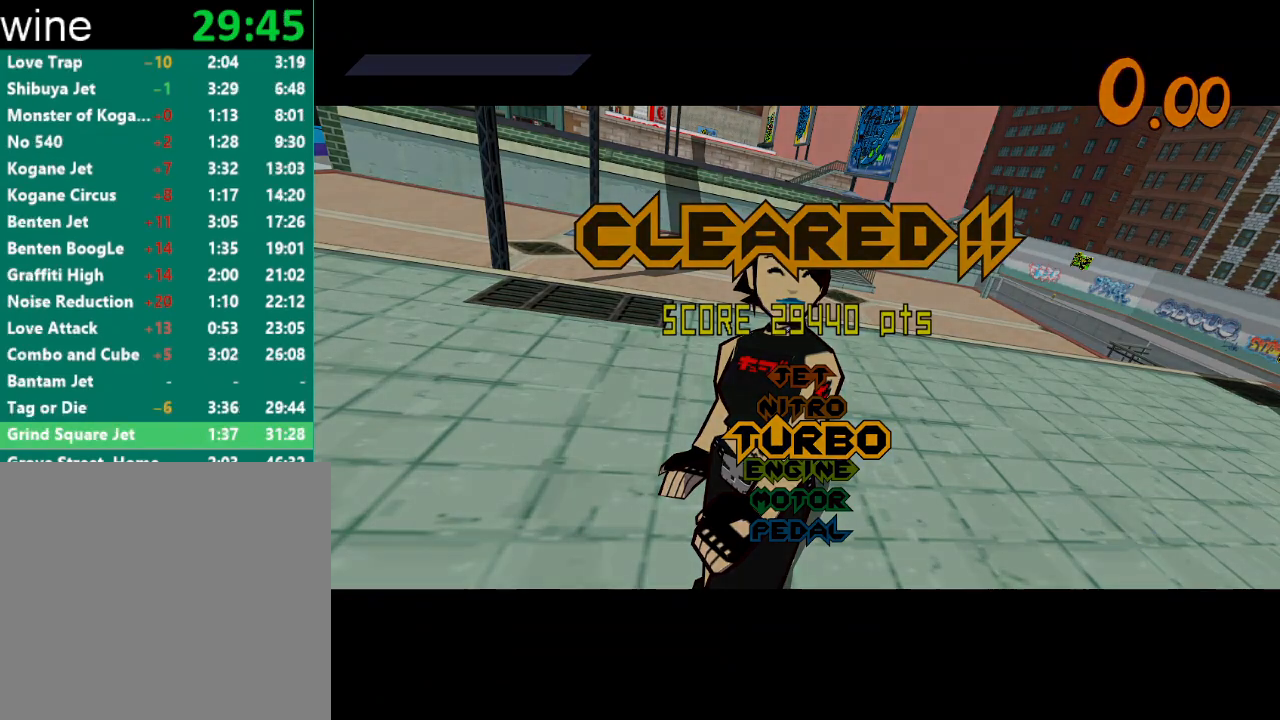
{"buttons": [], "left_stick": "center", "right_stick": "center", "events": [[100, "A", "down"], [167, "A", "up"], [233, "A", "down"], [267, "A", "up"], [400, "A", "down"], [433, "A", "up"]]}
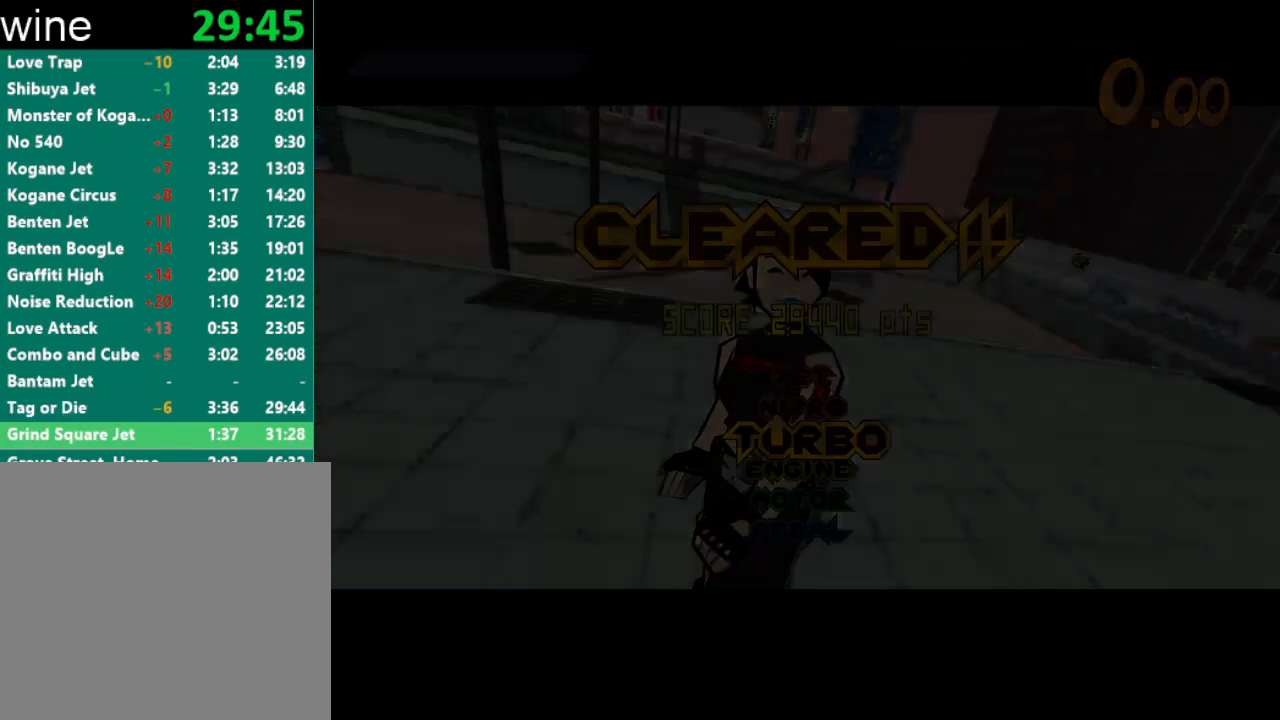
{"buttons": ["START"], "left_stick": "center", "right_stick": "center", "events": [[67, "A", "down"], [100, "A", "up"], [500, "START", "down"]]}
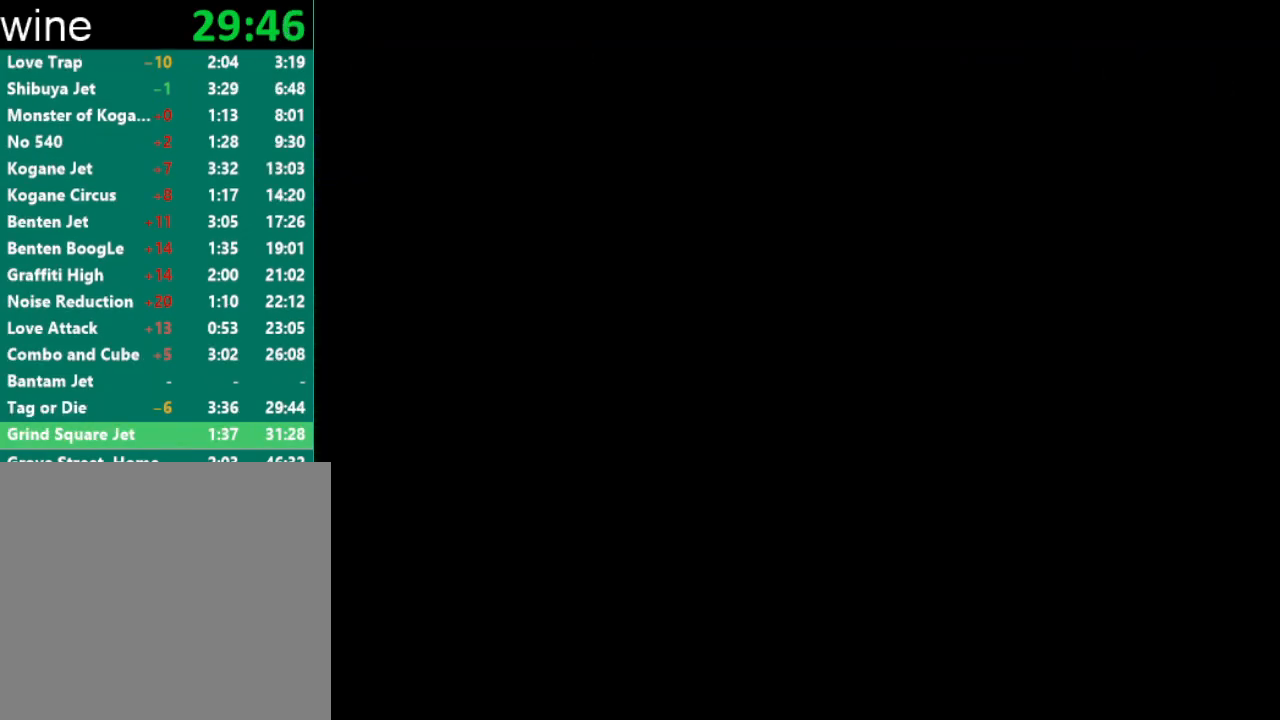
{"buttons": [], "left_stick": "center", "right_stick": "center", "events": [[67, "A", "down"], [67, "START", "up"], [133, "A", "up"], [133, "START", "down"], [167, "A", "down"], [233, "A", "up"], [233, "START", "up"], [267, "START", "down"], [300, "A", "down"], [367, "A", "up"], [367, "START", "up"], [433, "A", "down"], [433, "START", "down"], [467, "A", "up"], [500, "START", "up"]]}
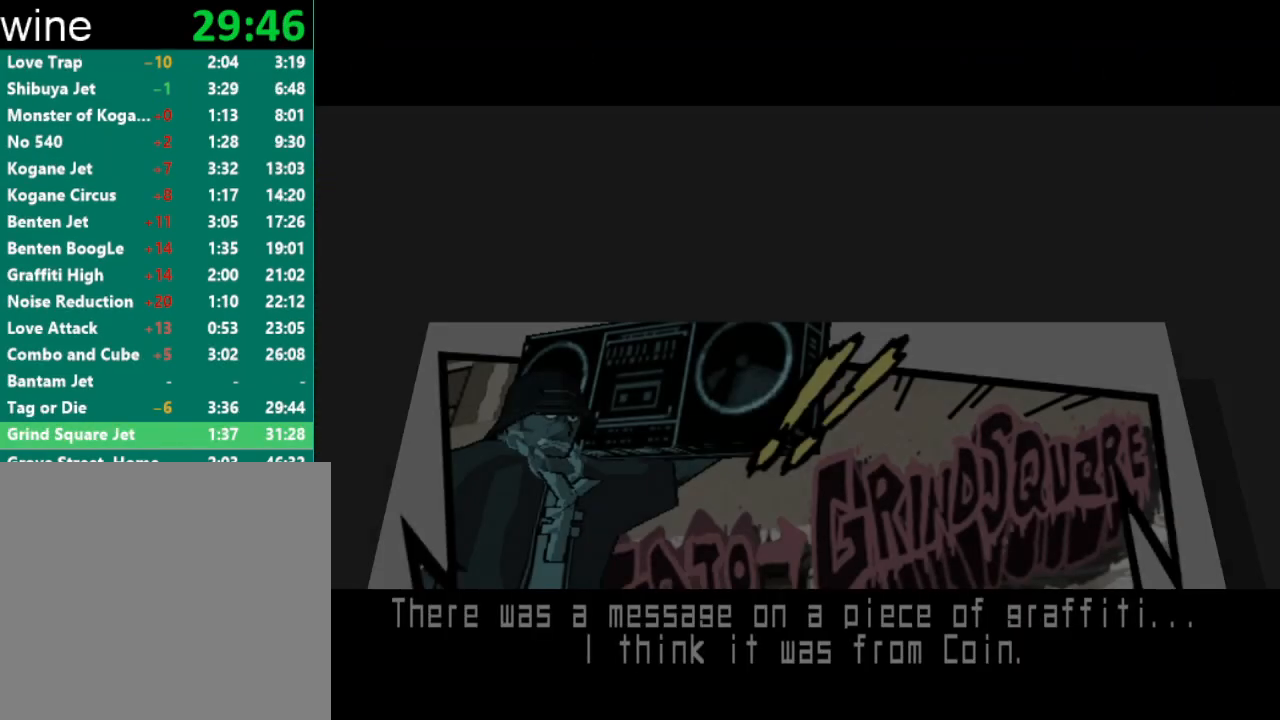
{"buttons": ["START"], "left_stick": "center", "right_stick": "center", "events": [[67, "A", "down"], [100, "A", "up"], [100, "START", "down"], [133, "START", "up"], [200, "A", "down"], [233, "A", "up"], [233, "START", "down"], [300, "START", "up"], [333, "A", "down"], [367, "A", "up"], [367, "START", "down"], [433, "START", "up"], [467, "A", "down"], [500, "A", "up"], [500, "START", "down"]]}
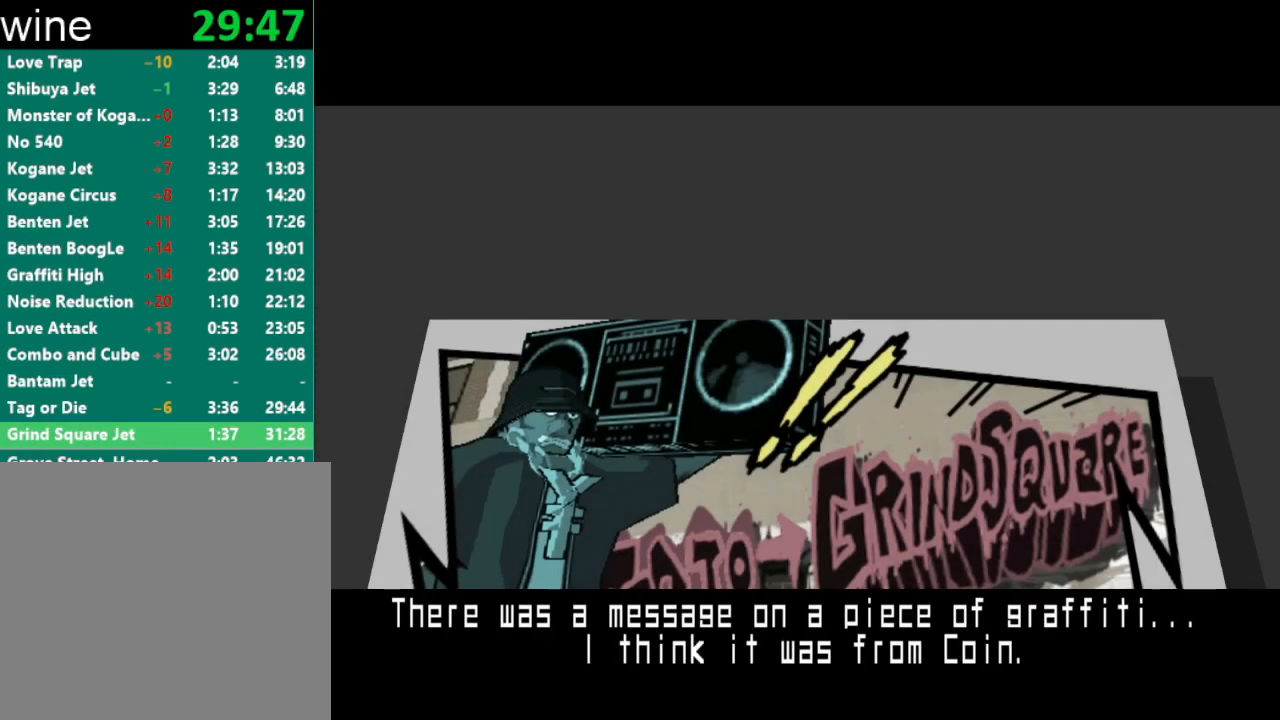
{"buttons": ["A", "START"], "left_stick": "center", "right_stick": "center", "events": [[133, "START", "up"], [167, "A", "down"], [200, "START", "down"], [233, "A", "up"], [267, "START", "up"], [300, "A", "down"], [333, "A", "up"], [333, "START", "down"], [400, "START", "up"], [467, "START", "down"], [500, "A", "down"]]}
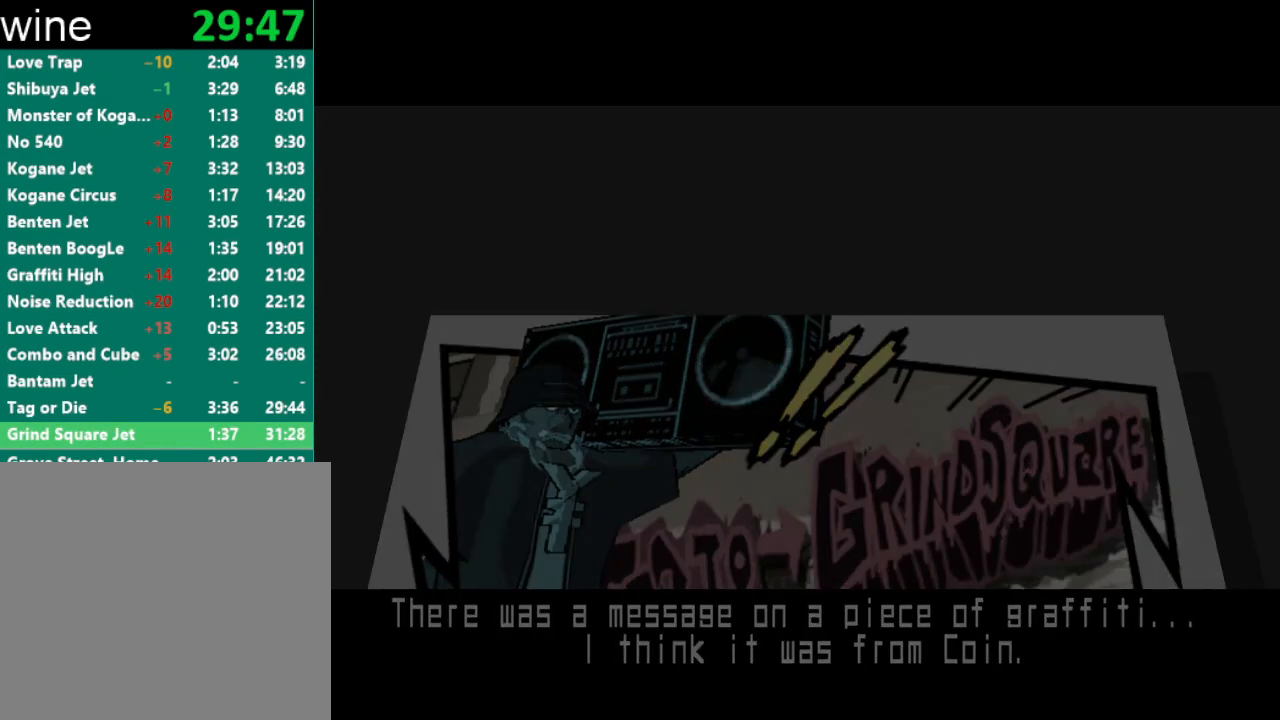
{"buttons": [], "left_stick": "center", "right_stick": "center", "events": [[33, "A", "up"], [33, "START", "up"]]}
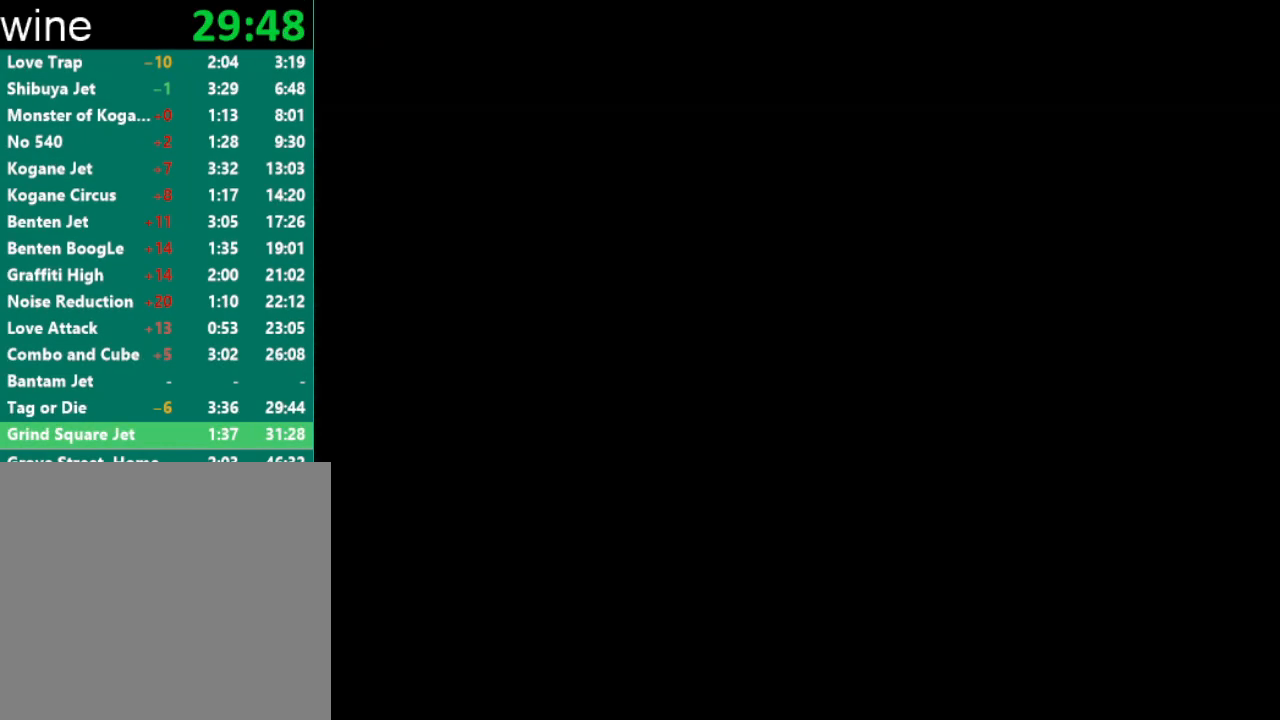
{"buttons": [], "left_stick": "center", "right_stick": "center", "events": []}
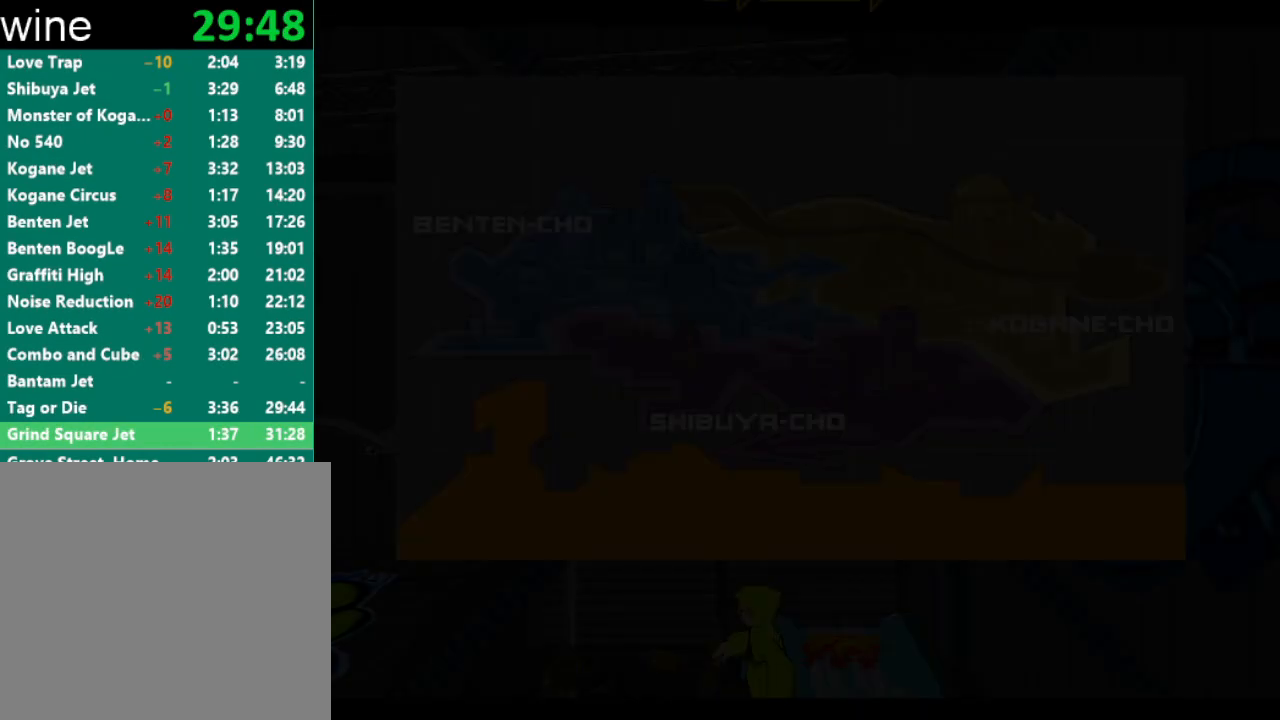
{"buttons": ["A"], "left_stick": "center", "right_stick": "center", "events": [[133, "A", "down"], [167, "A", "up"], [267, "A", "down"], [300, "A", "up"], [367, "A", "down"], [400, "A", "up"], [467, "A", "down"]]}
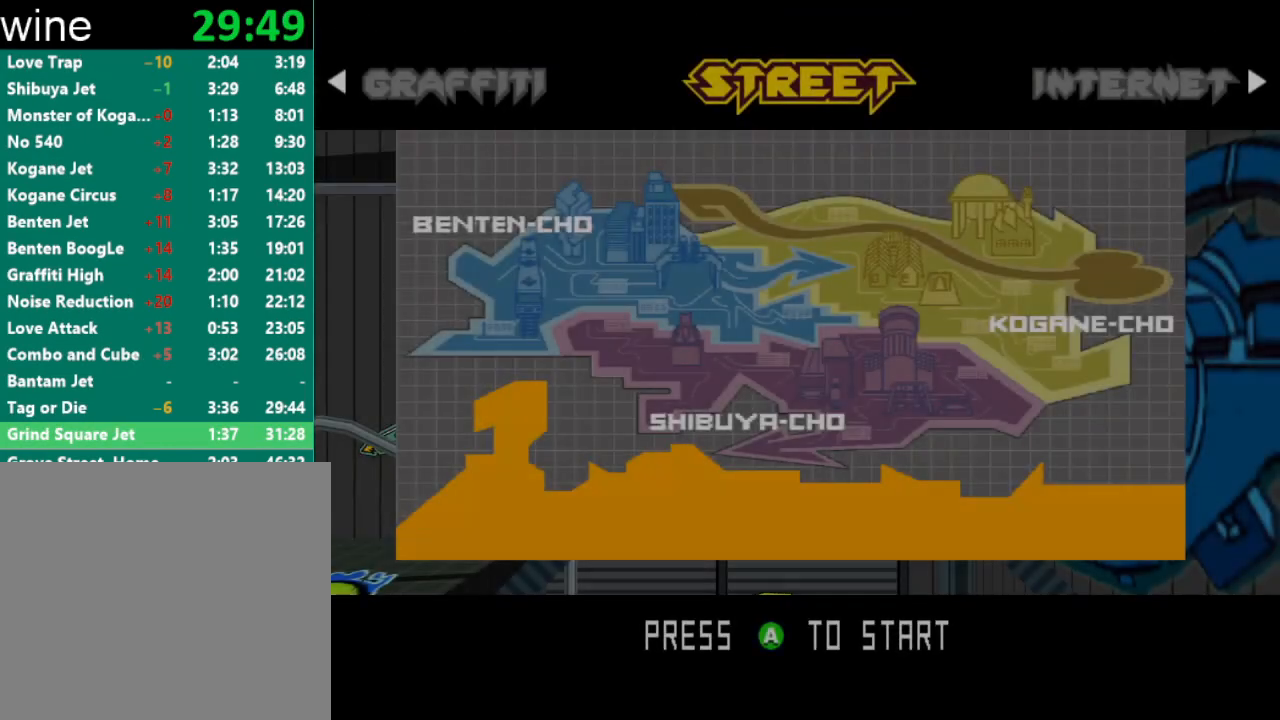
{"buttons": [], "left_stick": "center", "right_stick": "center", "events": [[33, "A", "up"], [100, "A", "down"], [133, "A", "up"], [167, "A", "down"], [233, "A", "up"], [300, "A", "down"], [333, "A", "up"], [400, "A", "down"], [467, "A", "up"]]}
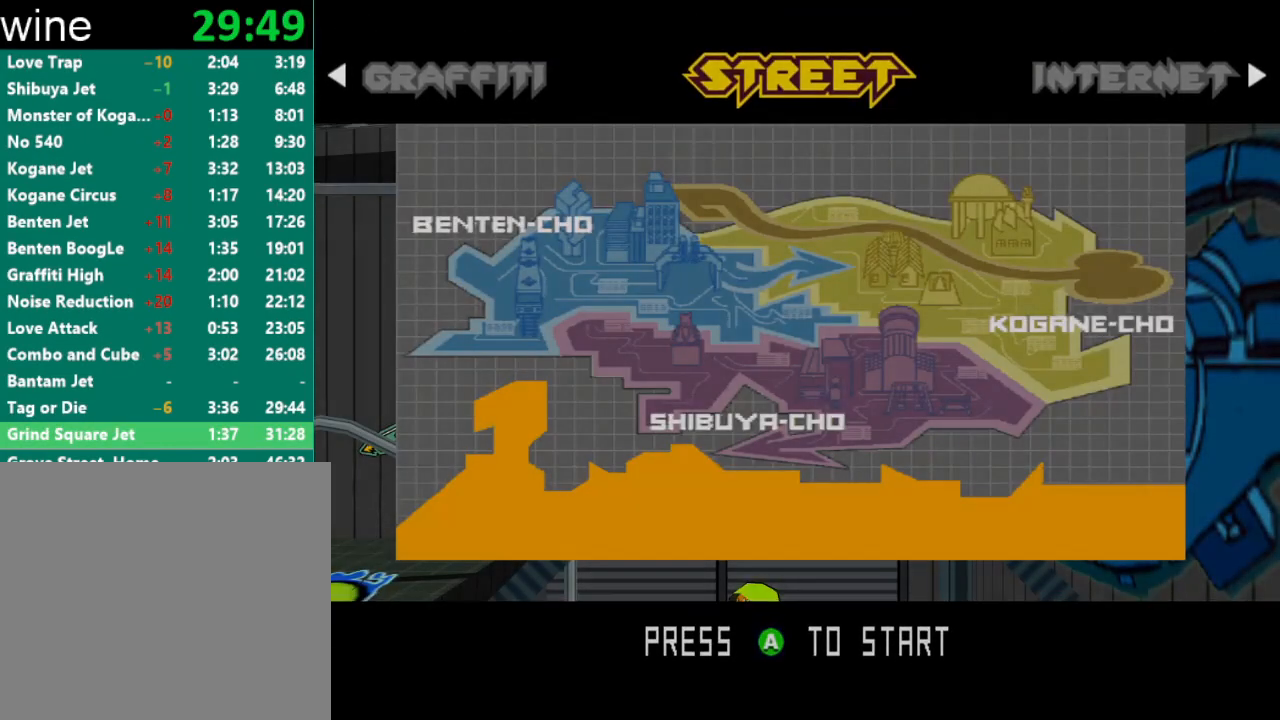
{"buttons": [], "left_stick": "center", "right_stick": "center", "events": [[33, "A", "down"], [67, "A", "up"]]}
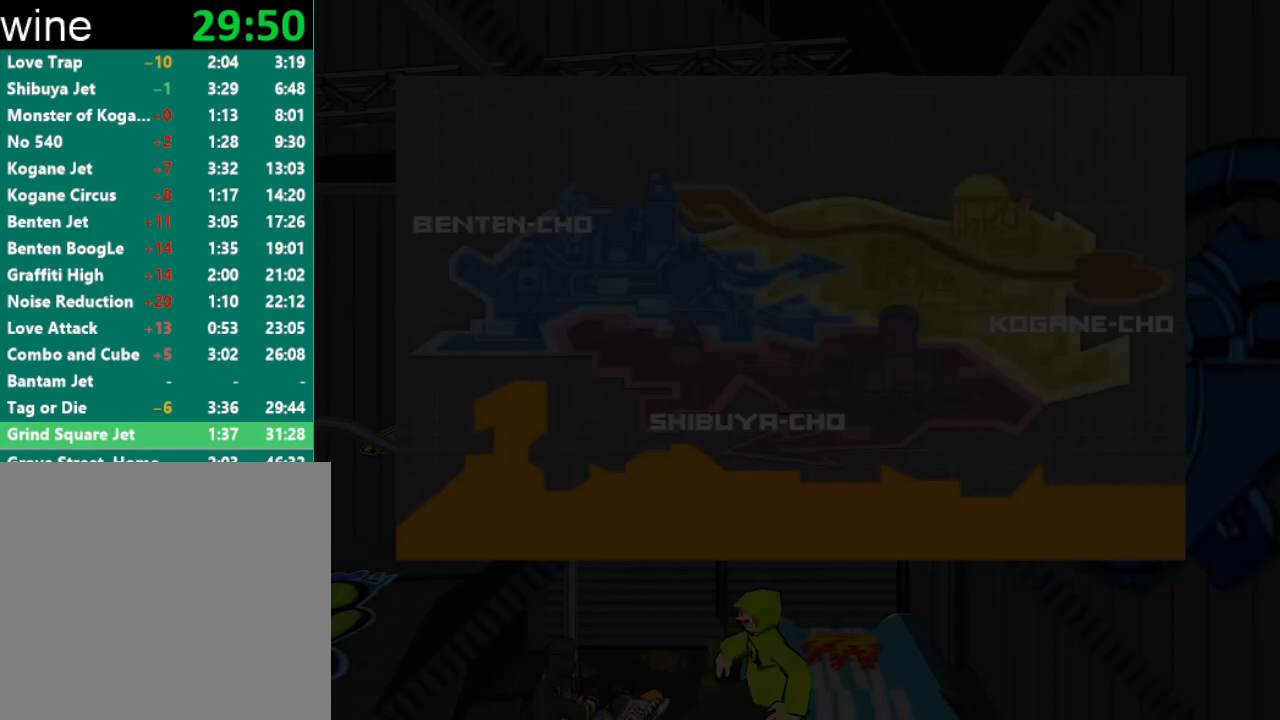
{"buttons": [], "left_stick": "center", "right_stick": "center", "events": []}
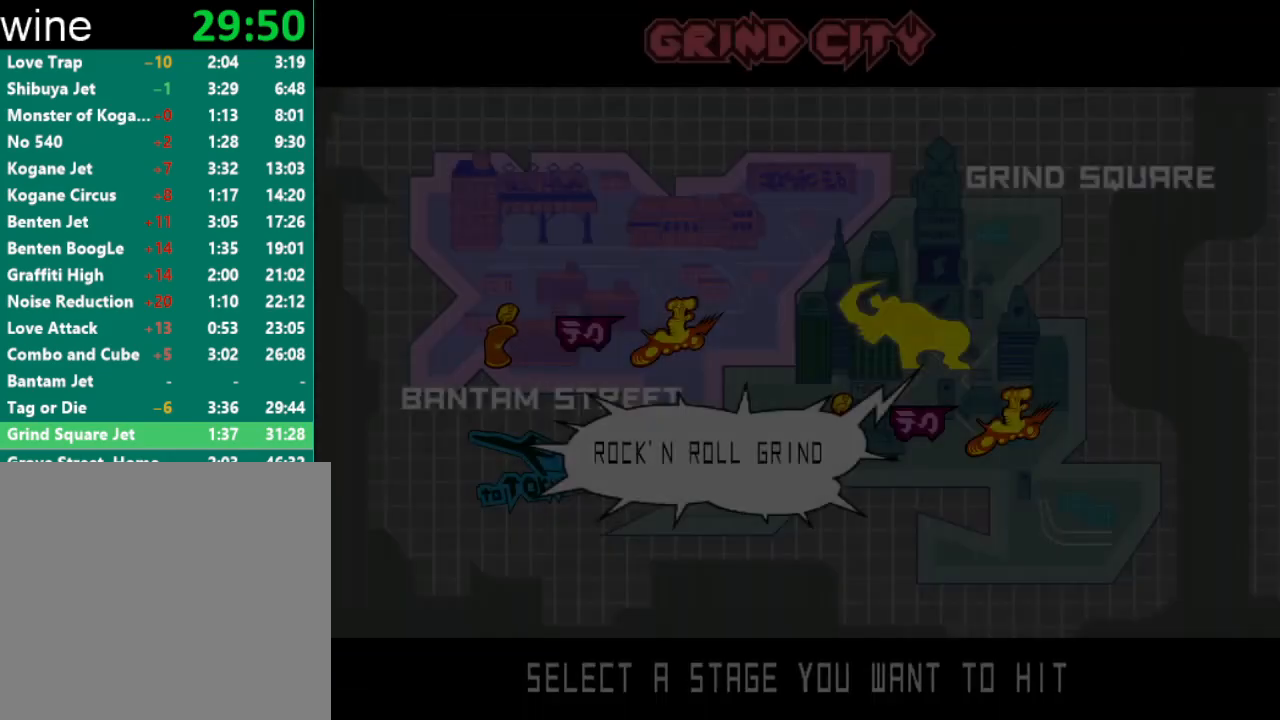
{"buttons": [], "left_stick": "center", "right_stick": "center", "events": []}
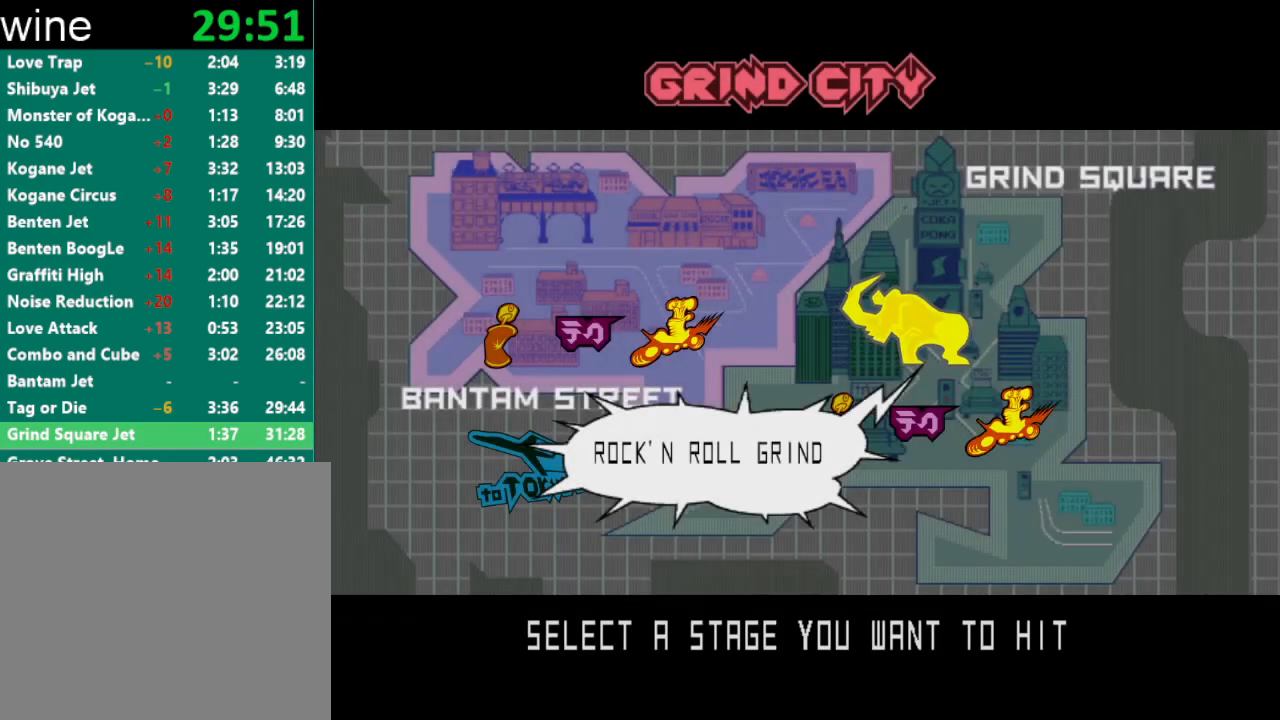
{"buttons": [], "left_stick": "center", "right_stick": "center", "events": [[167, "left_stick", "down"], [300, "left_stick", "center"], [367, "left_stick", "left"], [500, "left_stick", "center"]]}
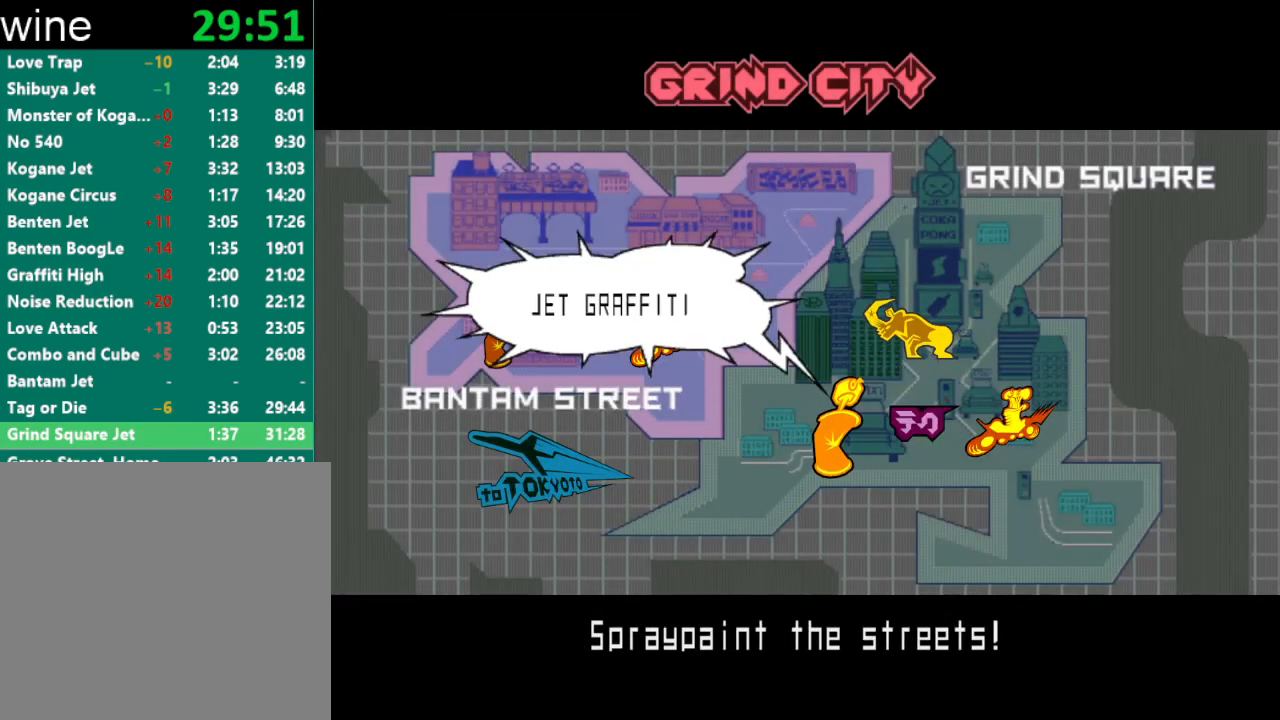
{"buttons": [], "left_stick": "center", "right_stick": "center", "events": [[67, "A", "down"], [233, "A", "up"]]}
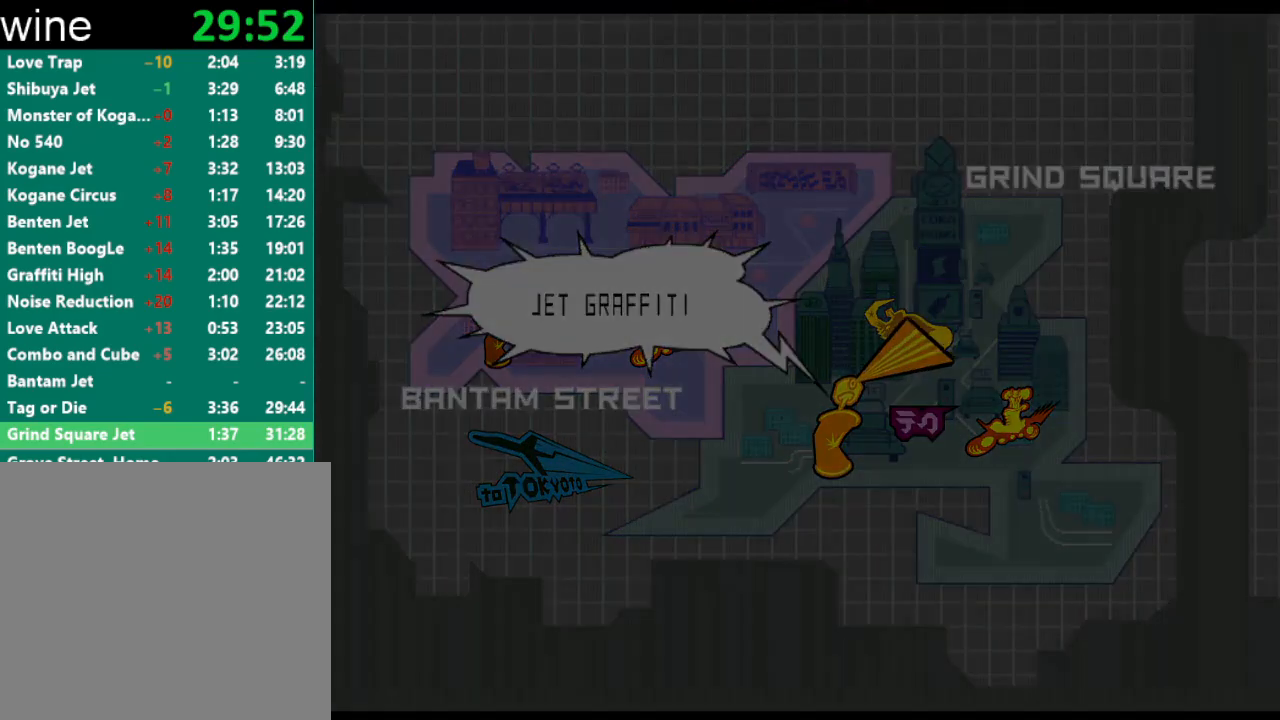
{"buttons": [], "left_stick": "center", "right_stick": "center", "events": [[100, "A", "down"], [133, "A", "up"]]}
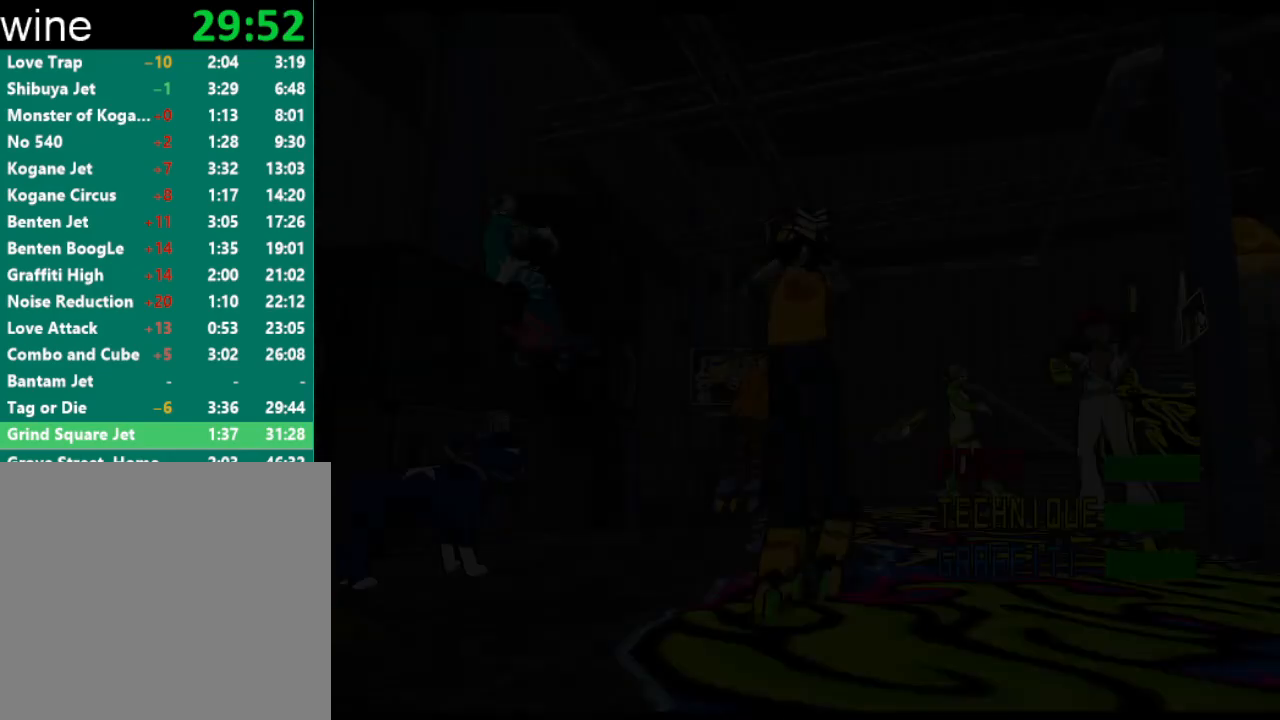
{"buttons": ["A"], "left_stick": "center", "right_stick": "center", "events": [[67, "A", "down"], [100, "A", "up"], [167, "A", "down"], [233, "A", "up"], [300, "A", "down"], [367, "A", "up"], [400, "A", "down"], [433, "A", "up"], [500, "A", "down"]]}
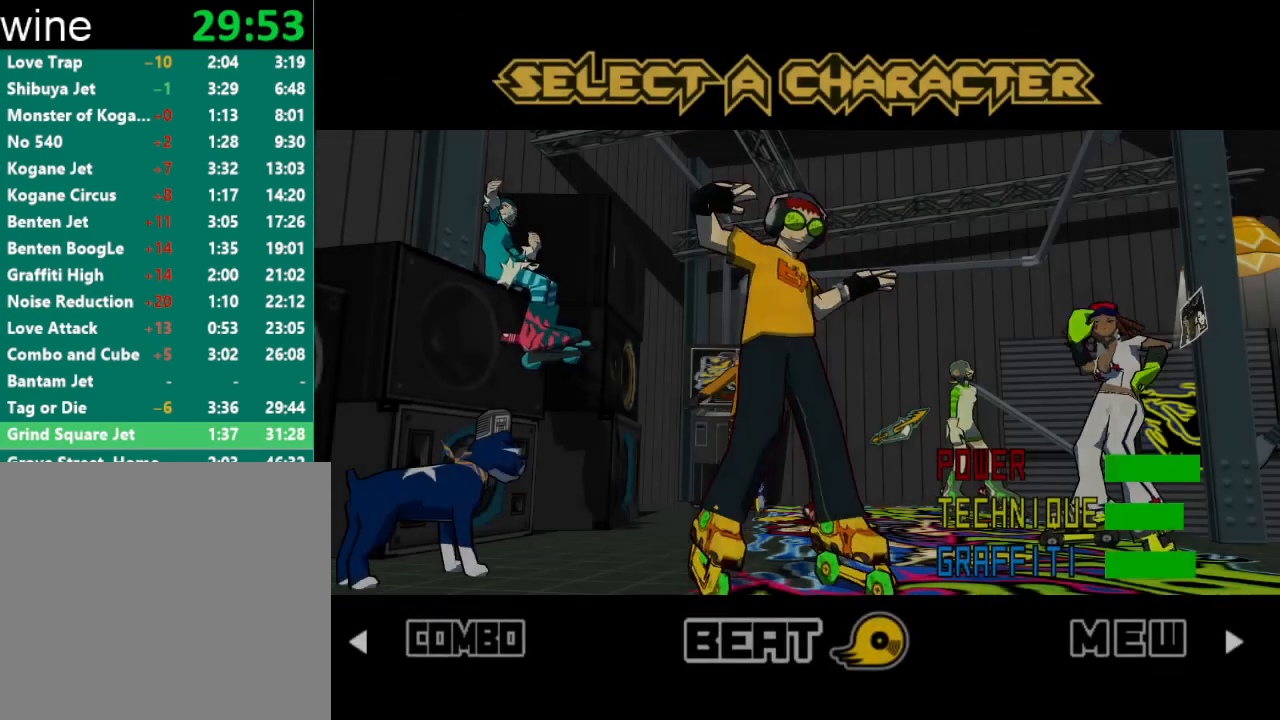
{"buttons": [], "left_stick": "center", "right_stick": "center", "events": [[67, "A", "up"], [133, "A", "down"], [167, "A", "up"], [233, "A", "down"], [267, "A", "up"], [333, "A", "down"], [367, "A", "up"], [433, "A", "down"], [467, "A", "up"]]}
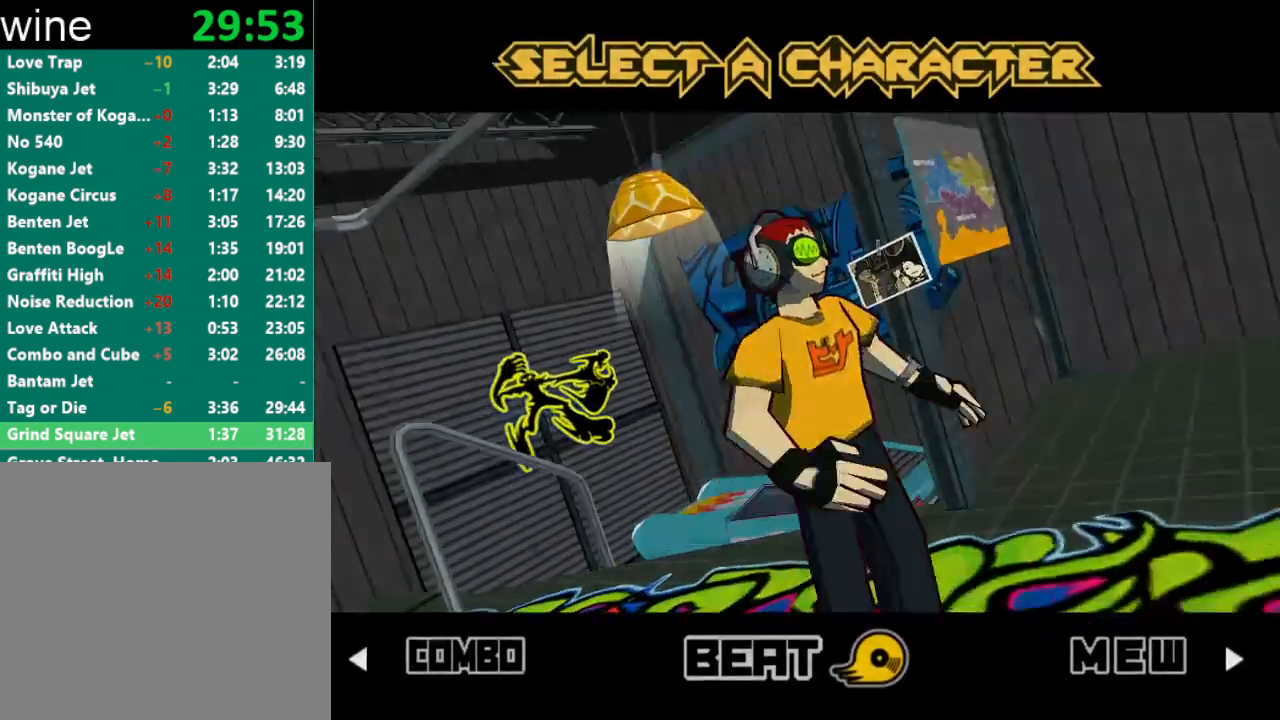
{"buttons": [], "left_stick": "center", "right_stick": "center", "events": [[33, "A", "down"], [67, "A", "up"], [133, "A", "down"], [167, "A", "up"], [267, "A", "down"], [300, "A", "up"], [367, "A", "down"], [400, "A", "up"]]}
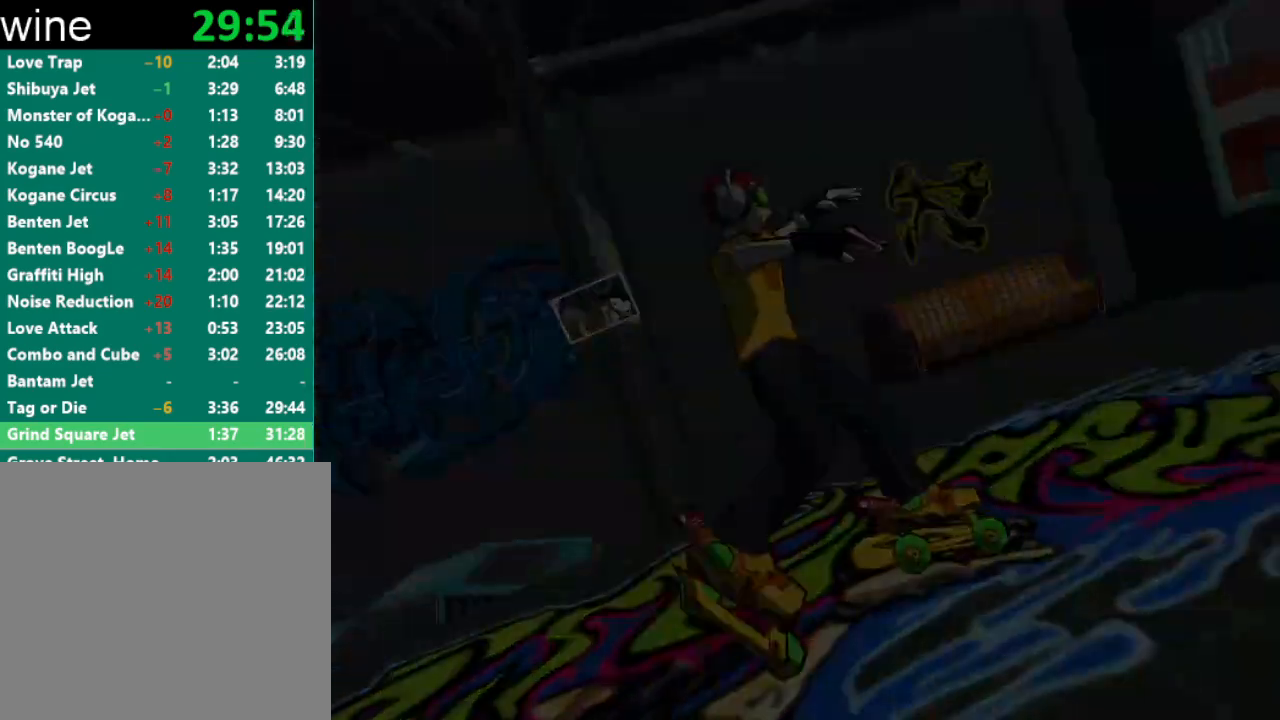
{"buttons": [], "left_stick": "center", "right_stick": "center", "events": [[100, "A", "down"], [133, "A", "up"]]}
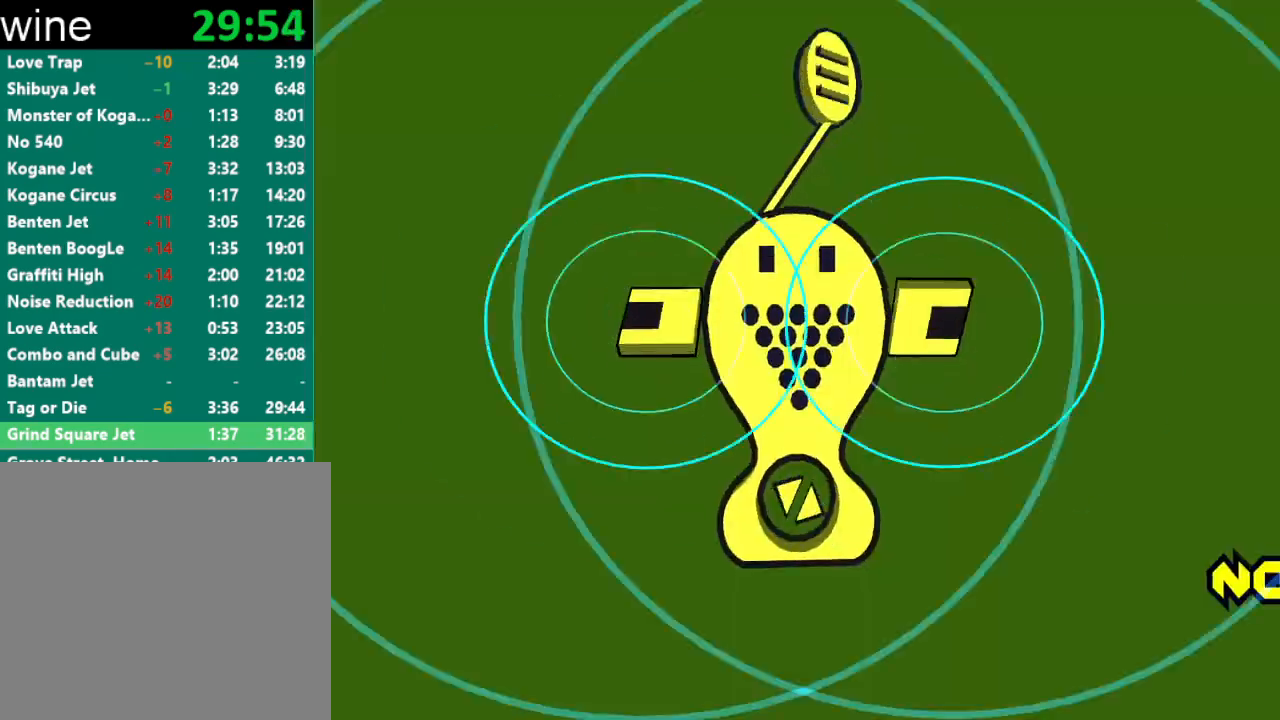
{"buttons": [], "left_stick": "center", "right_stick": "center", "events": []}
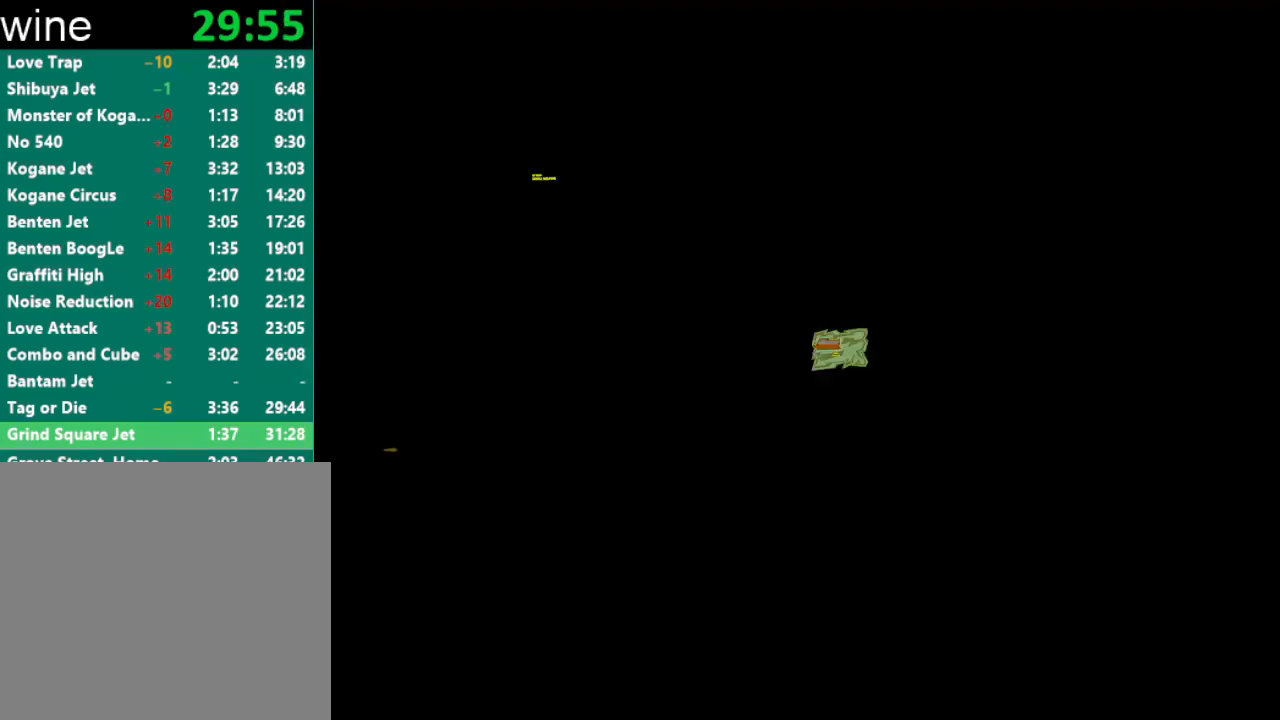
{"buttons": [], "left_stick": "center", "right_stick": "center", "events": [[167, "A", "down"], [233, "A", "up"]]}
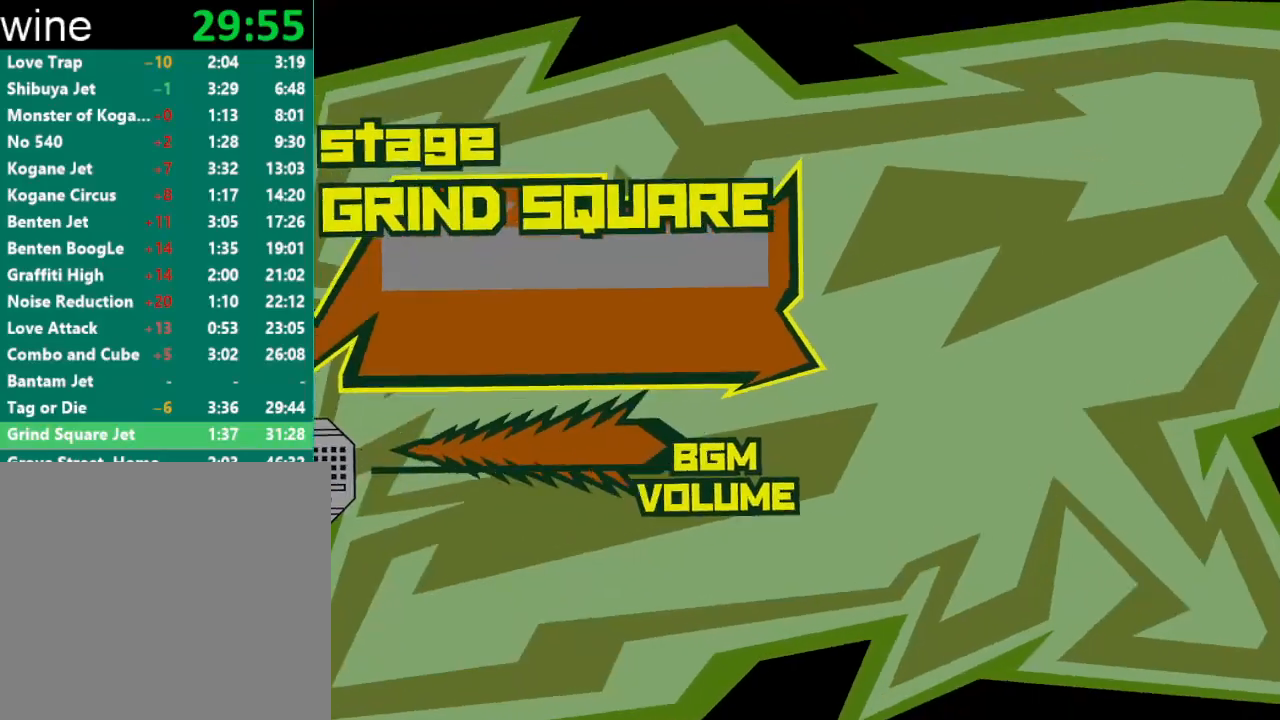
{"buttons": ["B"], "left_stick": "center", "right_stick": "center", "events": [[100, "B", "down"], [133, "B", "up"], [233, "B", "down"], [267, "B", "up"], [300, "B", "down"], [367, "B", "up"], [400, "B", "down"], [467, "B", "up"], [500, "B", "down"]]}
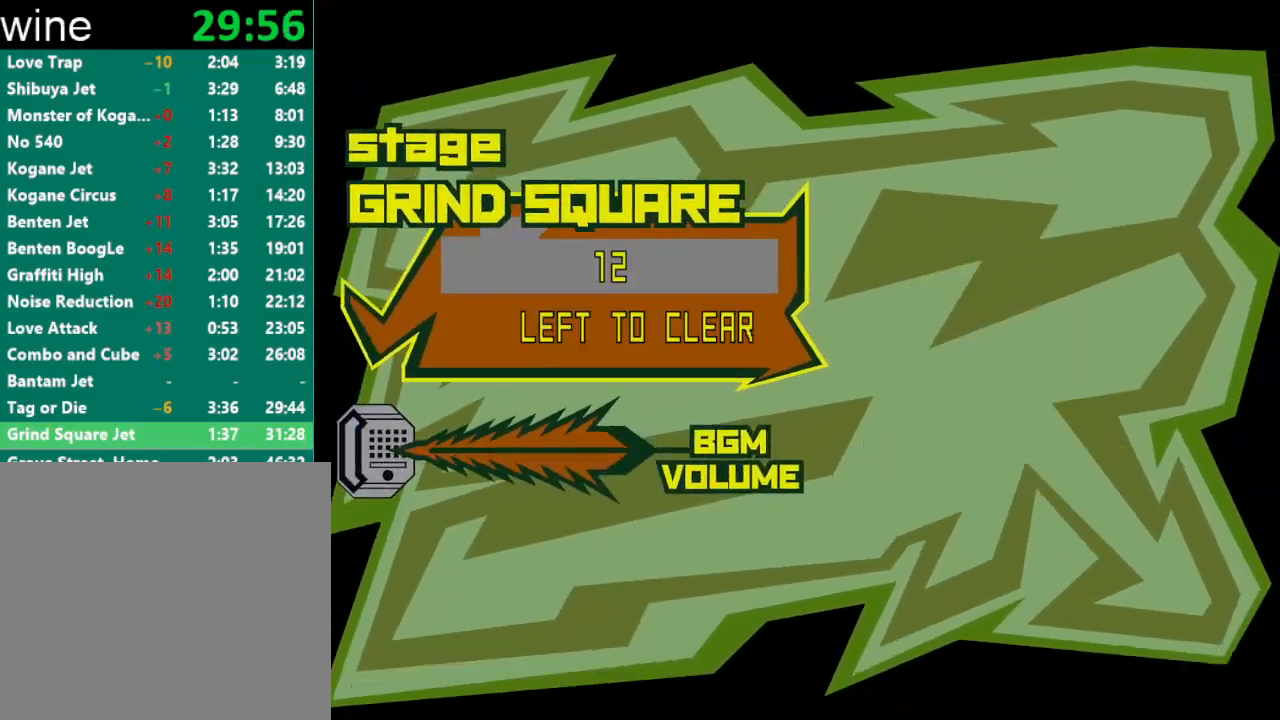
{"buttons": [], "left_stick": "center", "right_stick": "center", "events": [[67, "B", "up"], [100, "B", "down"], [167, "B", "up"]]}
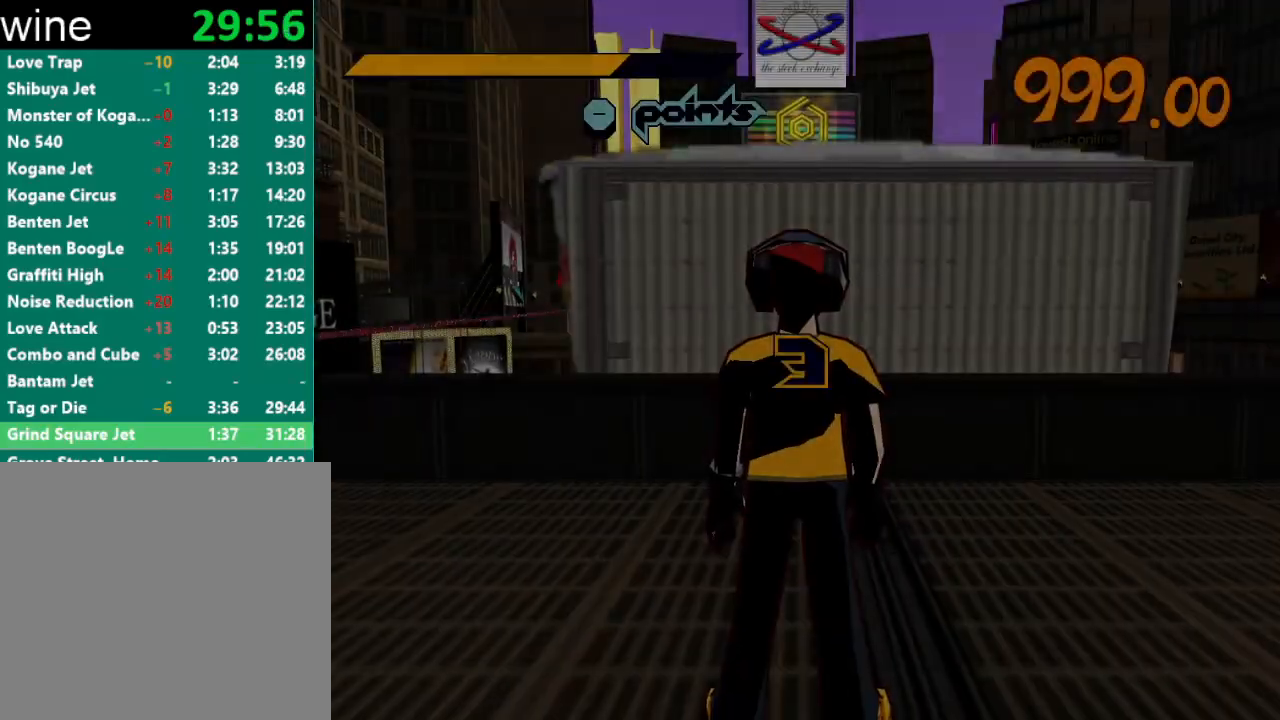
{"buttons": [], "left_stick": "center", "right_stick": "center", "events": []}
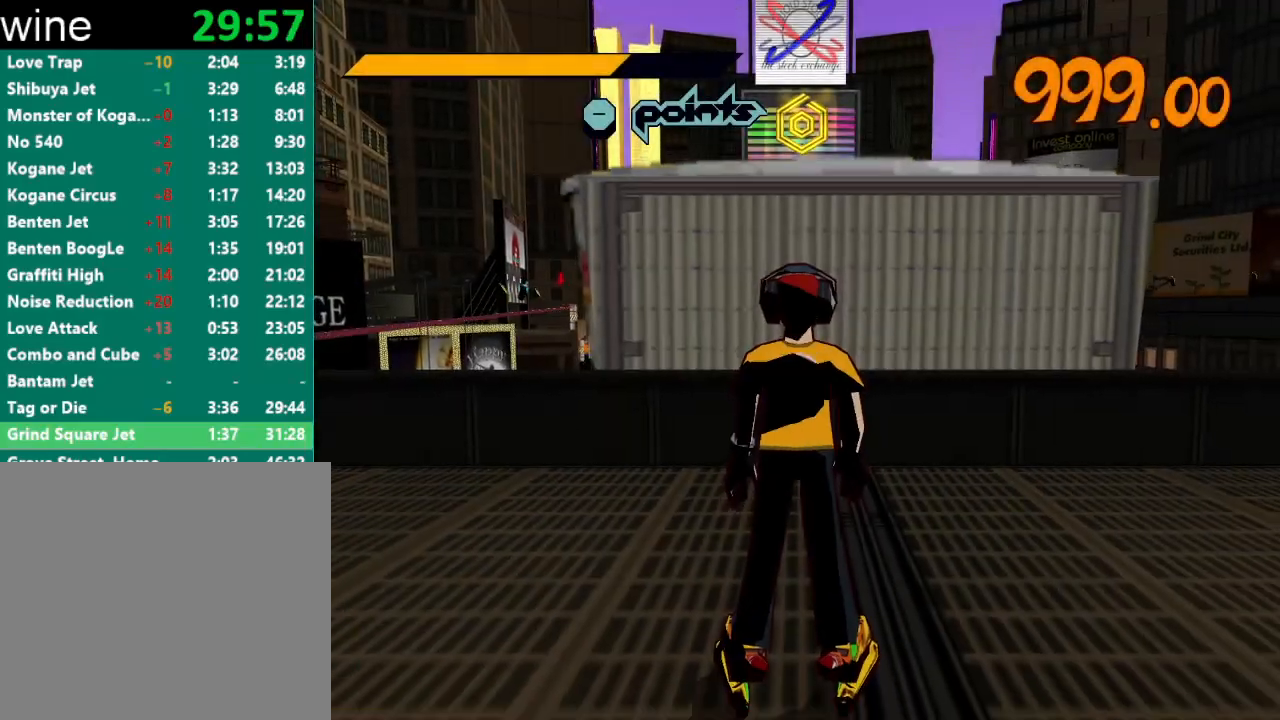
{"buttons": [], "left_stick": "up", "right_stick": "center", "events": [[133, "left_stick", "up"]]}
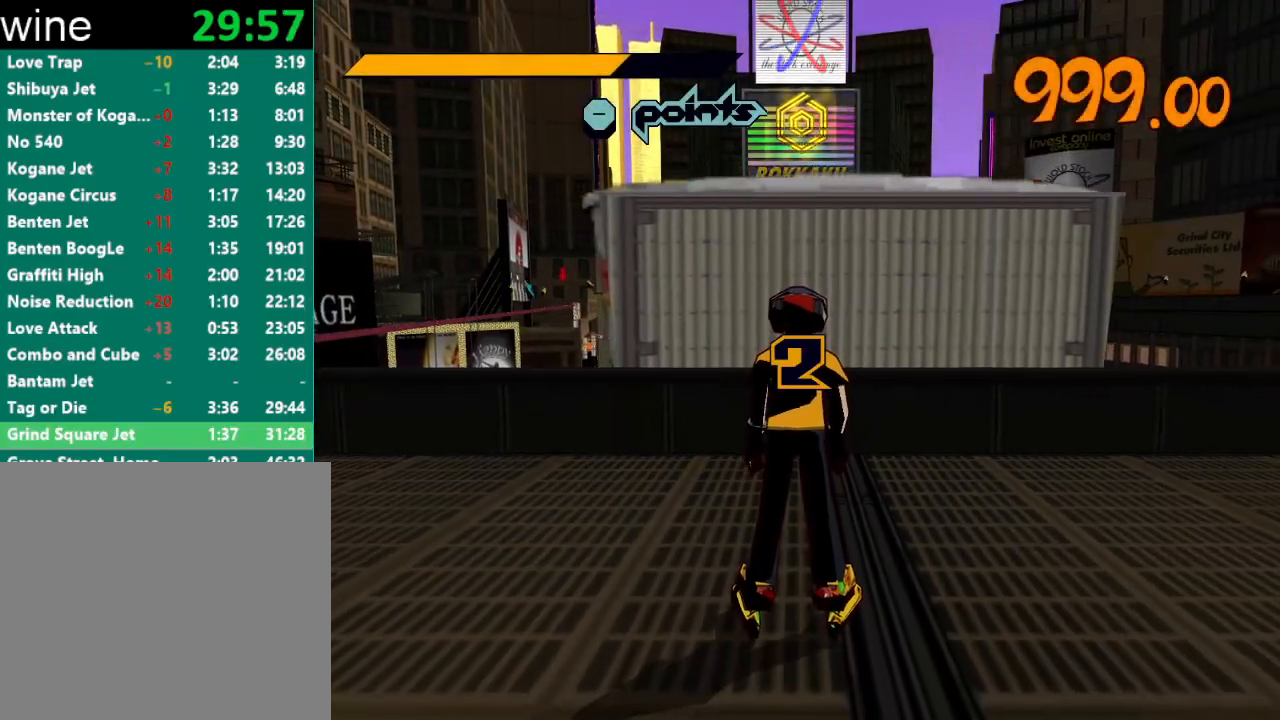
{"buttons": [], "left_stick": "up", "right_stick": "center", "events": []}